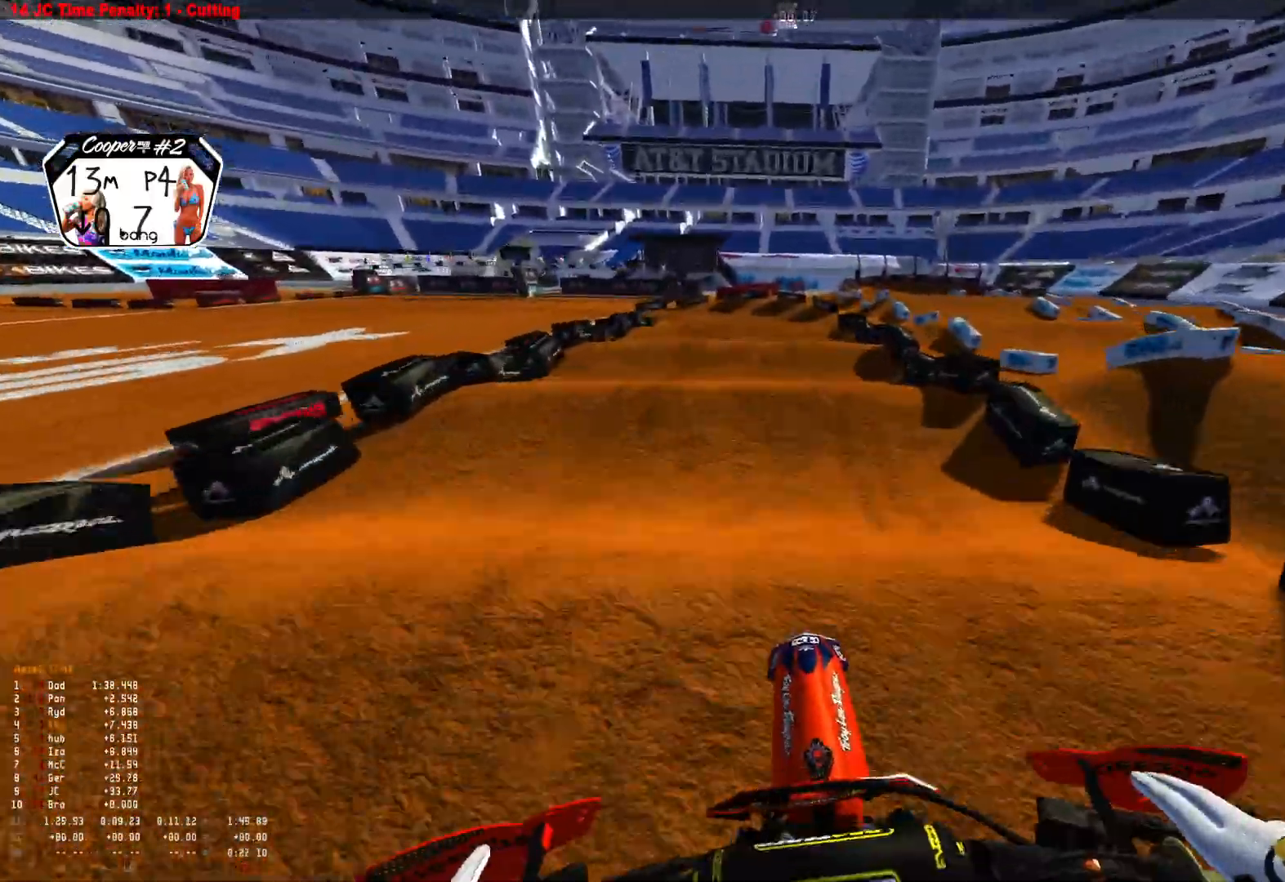
Gameplay with a controller (Xbox layout); each line is a JSON object with the inputs held at the frame after it. "events" lists button and stick changes between this image and that frame as [ms after this image, input, new state], when the widget could be followed in between. Not read: SELECT.
{"buttons": ["R2"], "left_stick": "up-left", "right_stick": "down", "events": [[67, "R2", "down"], [300, "R2", "up"], [367, "R2", "down"]]}
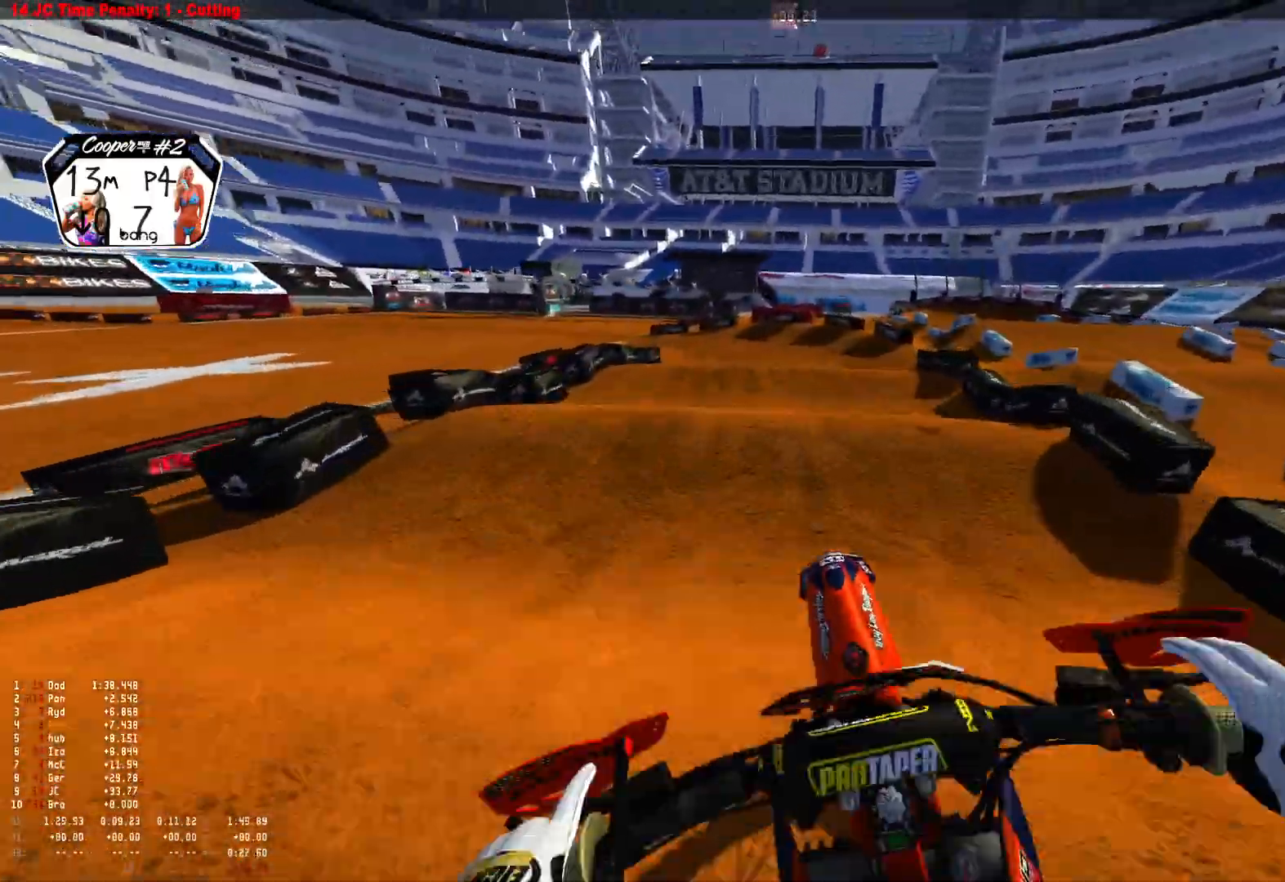
{"buttons": ["R2"], "left_stick": "up-left", "right_stick": "down", "events": [[167, "R2", "up"], [267, "R2", "down"], [400, "R2", "up"], [467, "R2", "down"]]}
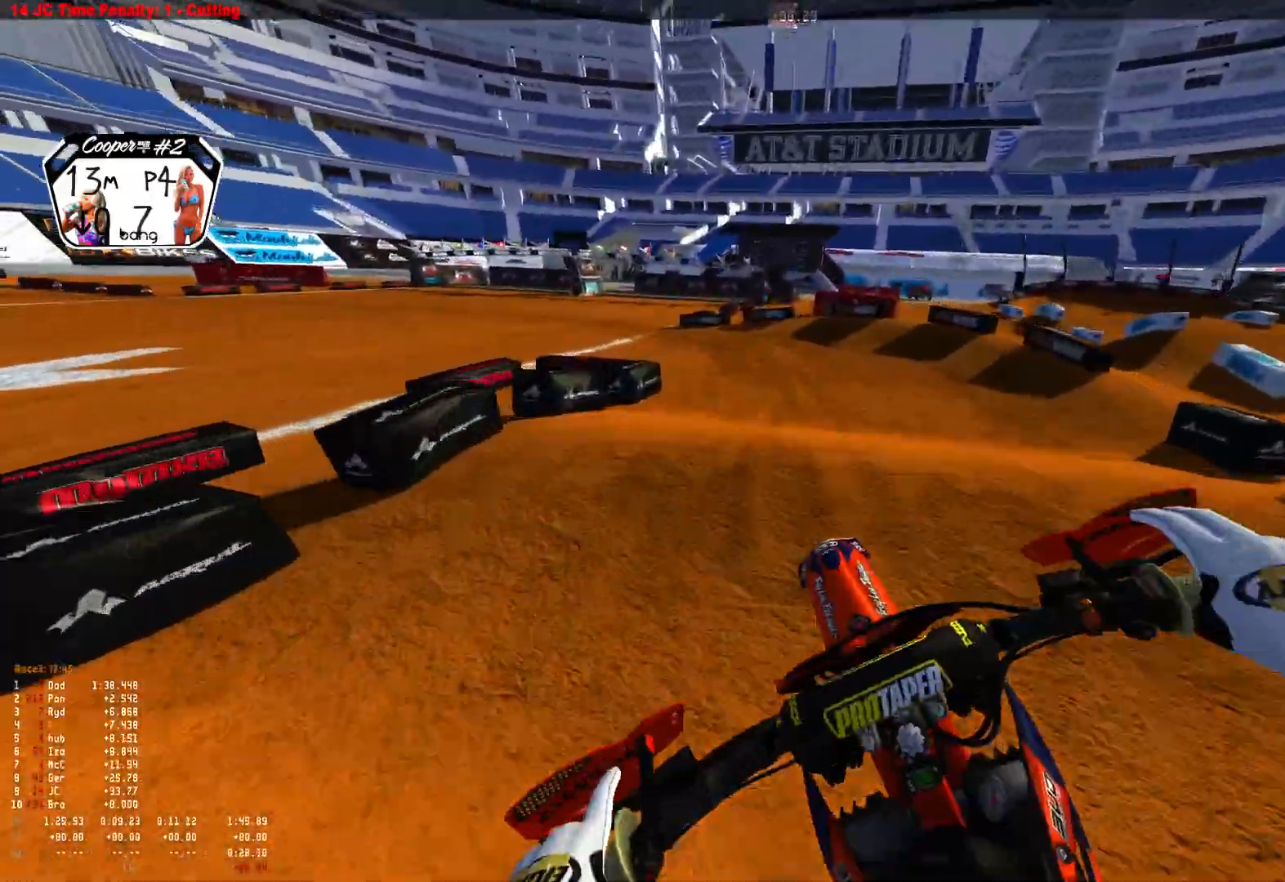
{"buttons": [], "left_stick": "up-left", "right_stick": "down", "events": [[67, "R2", "up"], [200, "R2", "down"], [367, "R2", "up"]]}
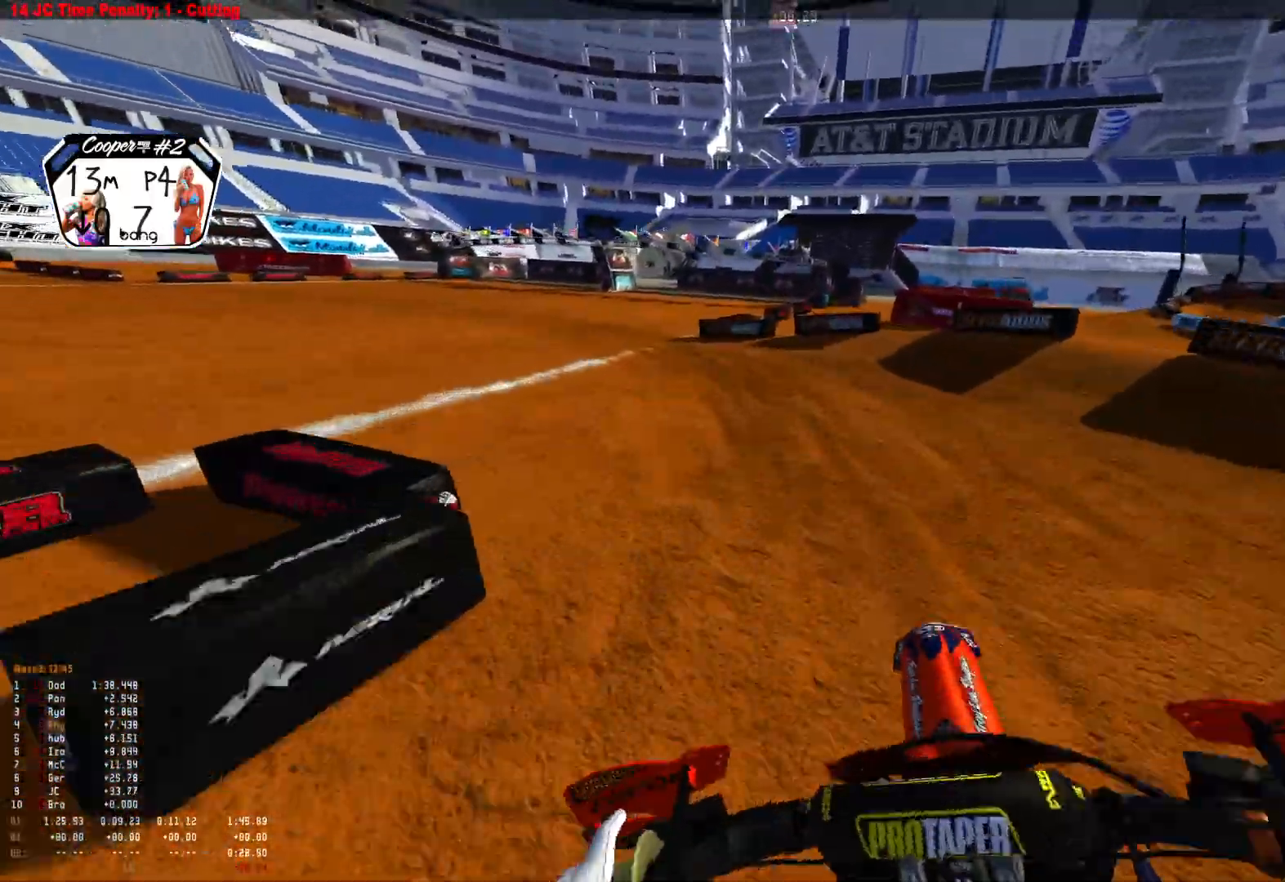
{"buttons": ["R1", "R2"], "left_stick": "up-left", "right_stick": "down-right", "events": [[33, "R2", "down"], [100, "R1", "down"], [133, "R2", "up"], [133, "right_stick", "down-right"], [400, "R2", "down"]]}
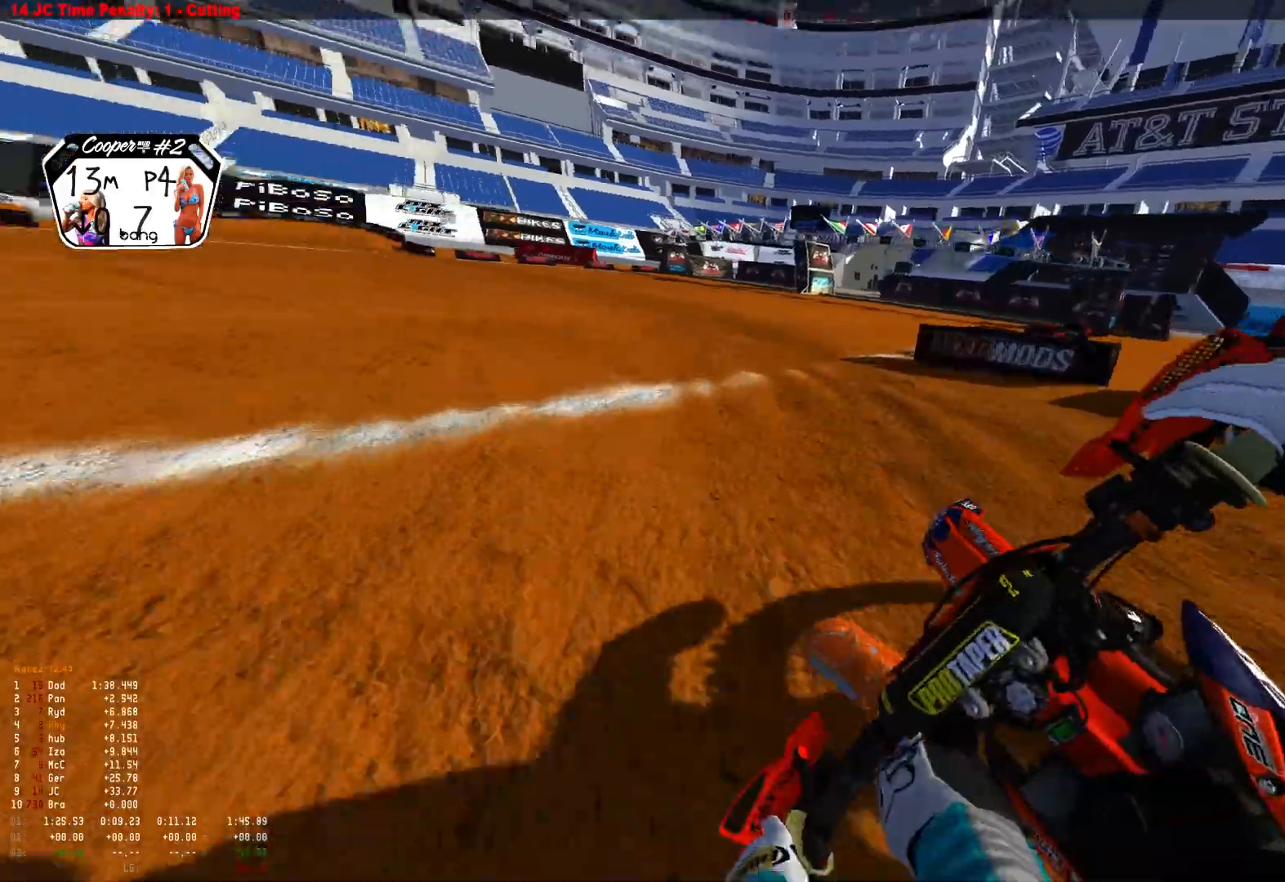
{"buttons": ["R1", "R2"], "left_stick": "up-left", "right_stick": "down-right", "events": [[33, "R2", "up"], [100, "R2", "down"]]}
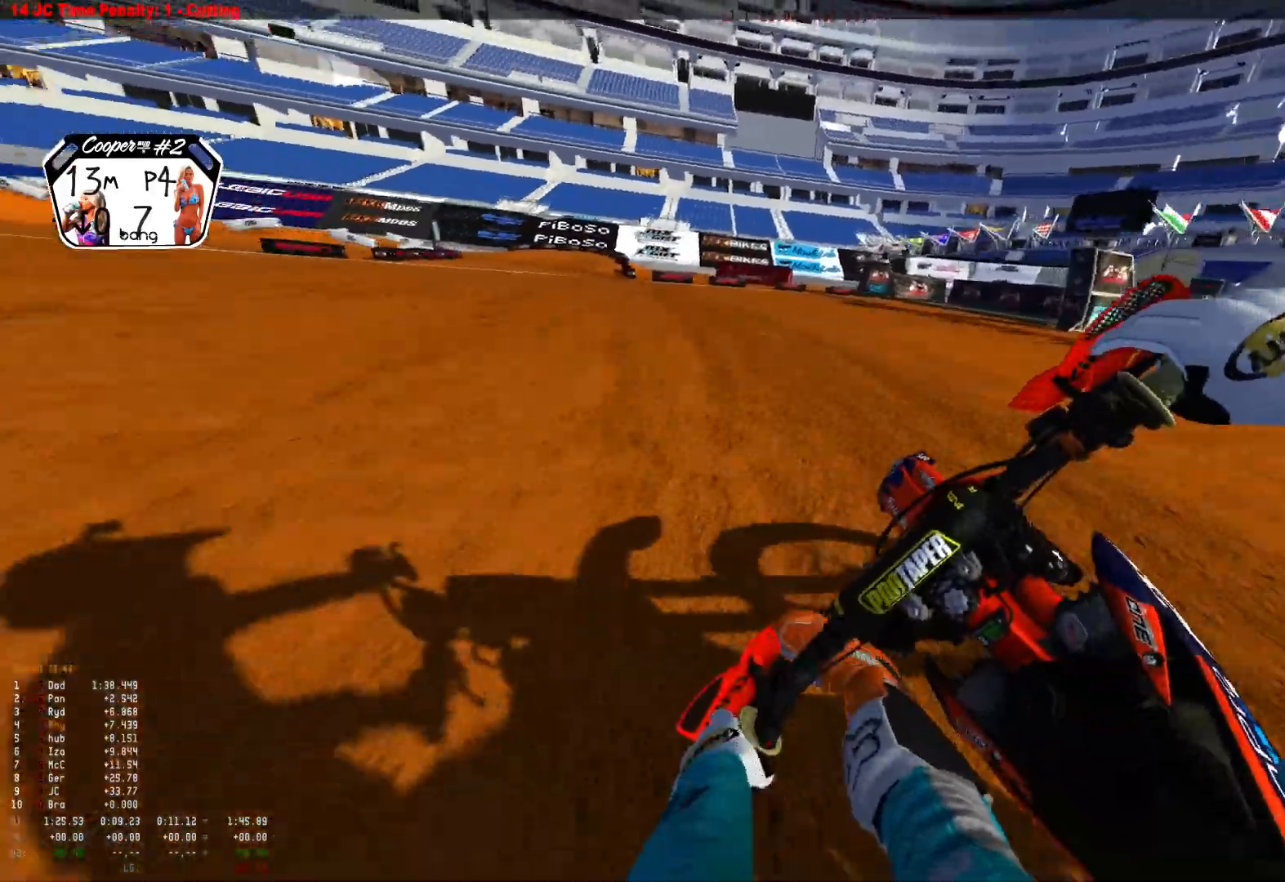
{"buttons": ["R1", "R2"], "left_stick": "up-left", "right_stick": "down-right", "events": []}
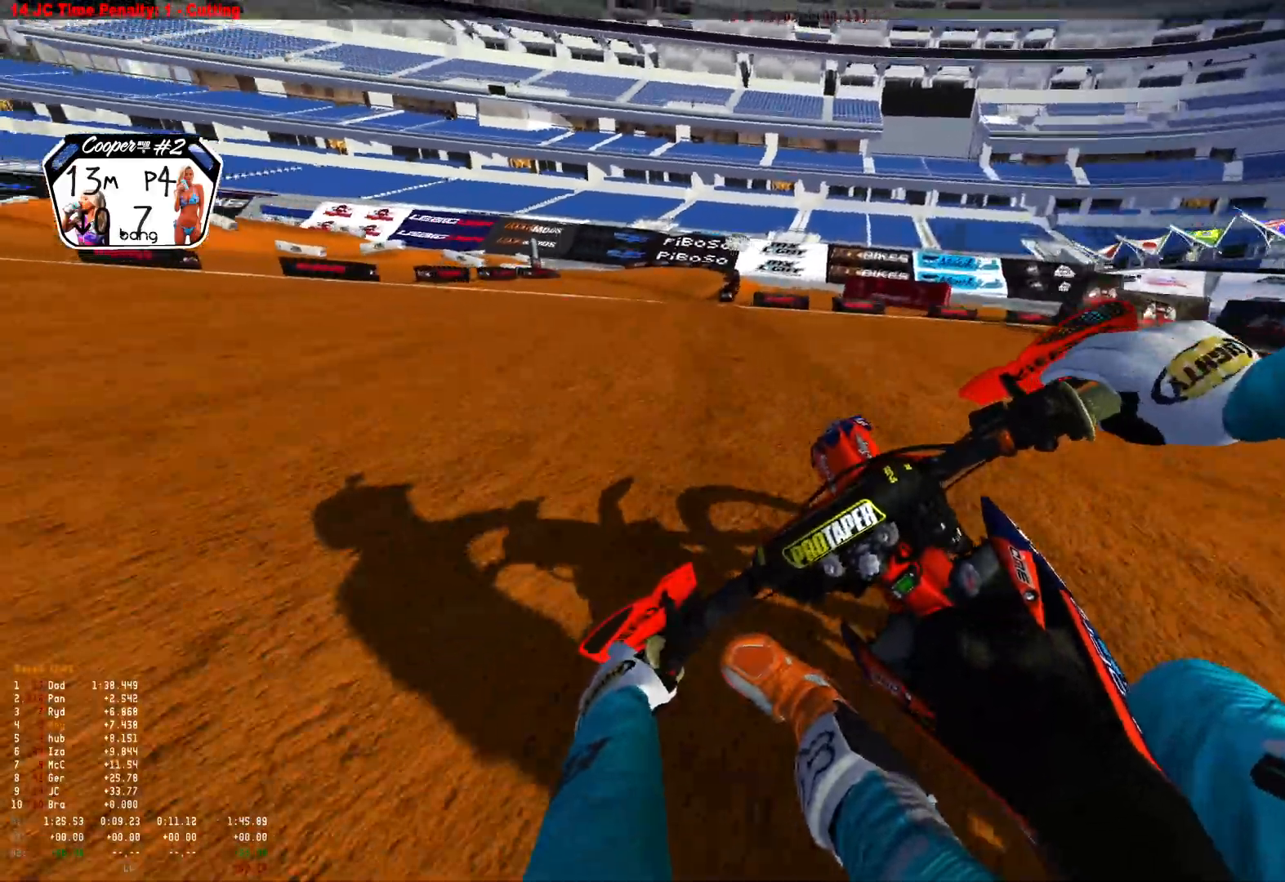
{"buttons": ["R1", "R2"], "left_stick": "up-left", "right_stick": "down-right", "events": [[400, "R2", "up"], [500, "R2", "down"]]}
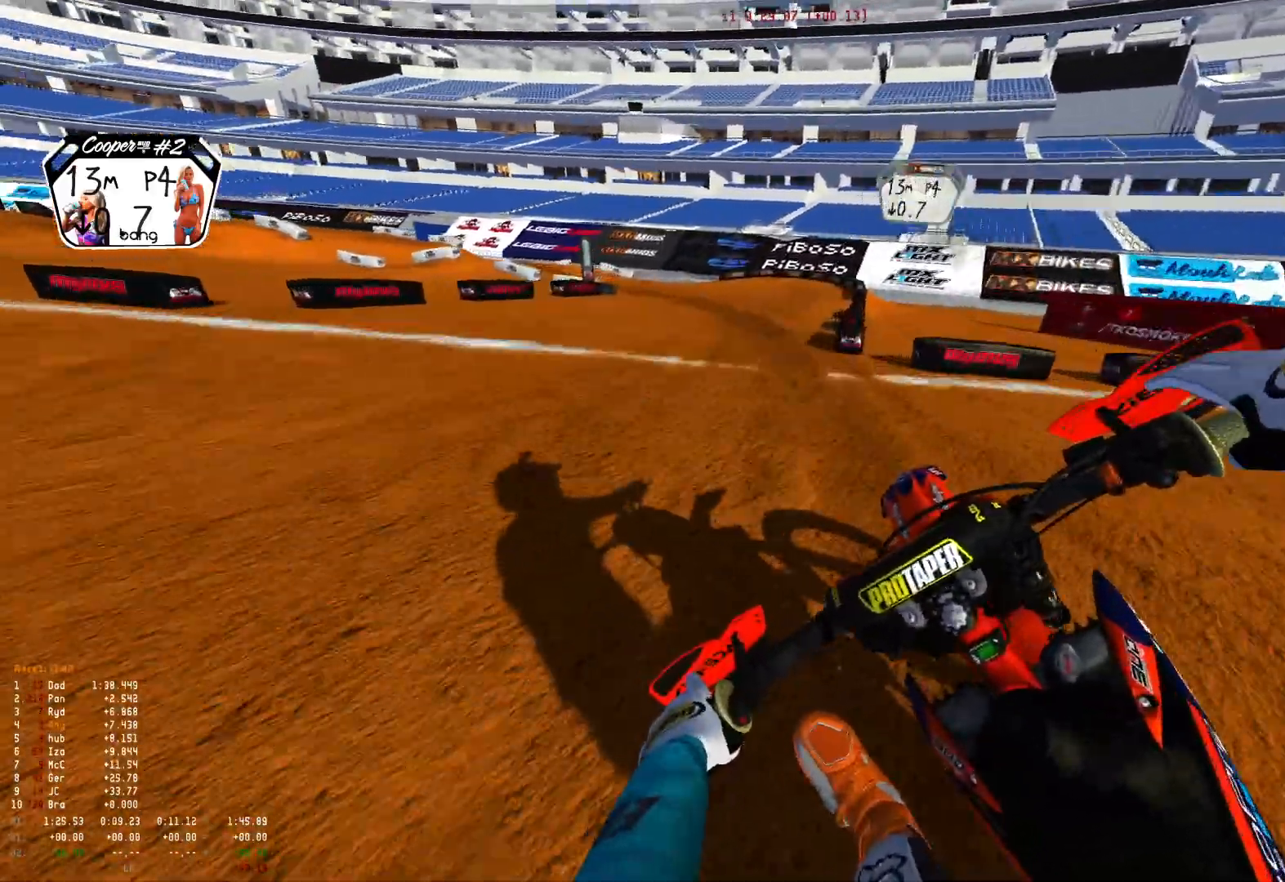
{"buttons": ["R1"], "left_stick": "up-left", "right_stick": "down-right", "events": [[500, "R2", "up"]]}
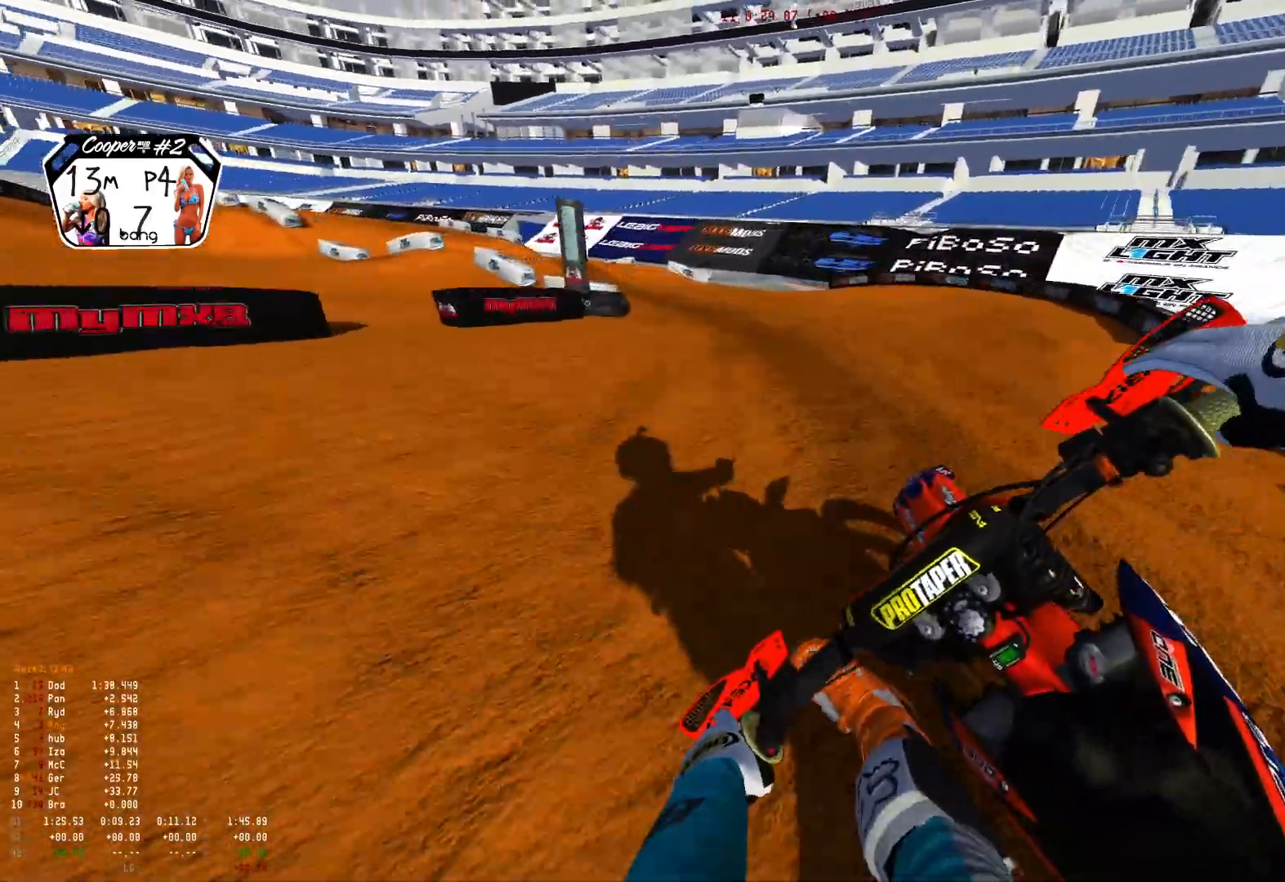
{"buttons": ["R1"], "left_stick": "up-left", "right_stick": "down-right", "events": []}
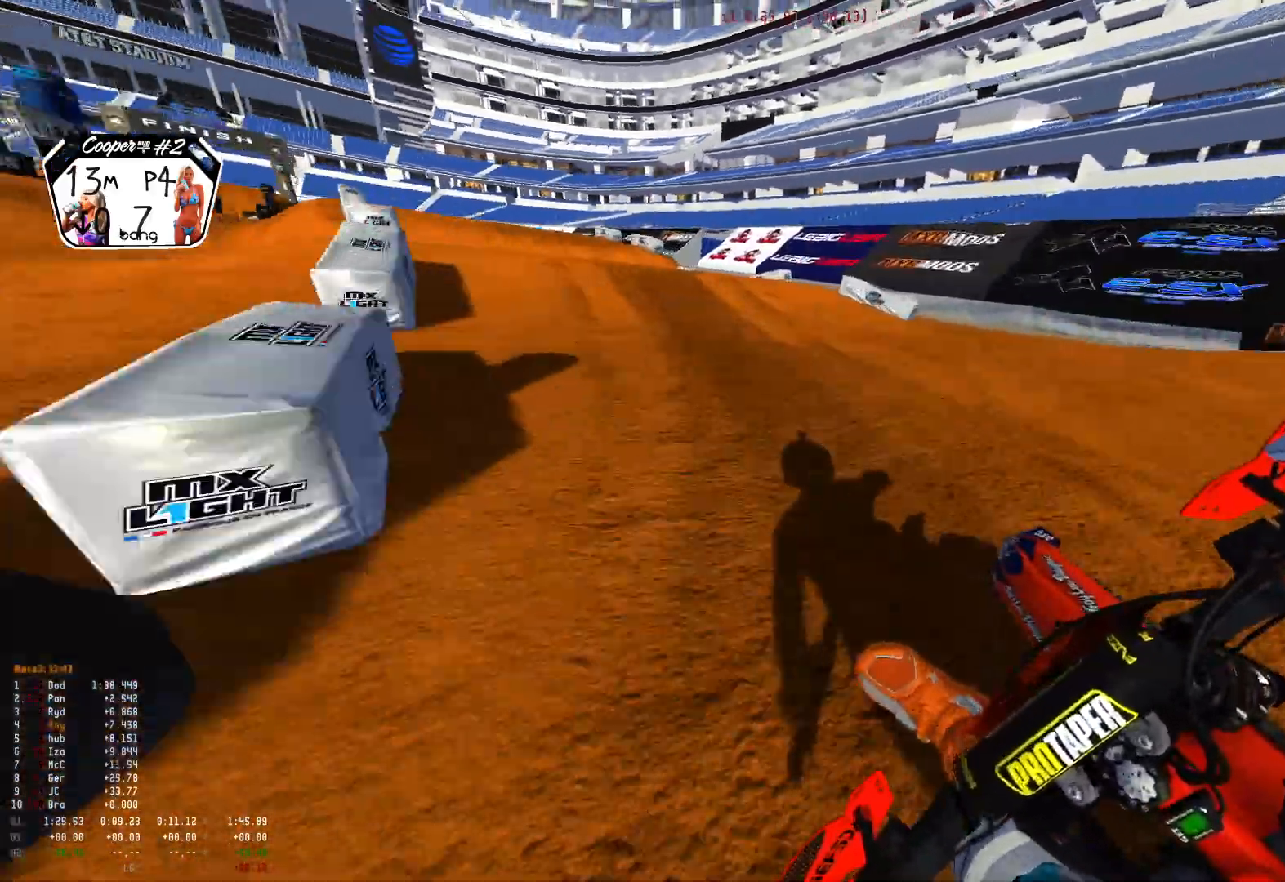
{"buttons": ["R1"], "left_stick": "up-left", "right_stick": "center", "events": [[33, "R2", "down"], [167, "R2", "up"], [233, "R2", "down"], [300, "right_stick", "center"], [333, "R2", "up"], [433, "R2", "down"], [500, "R2", "up"]]}
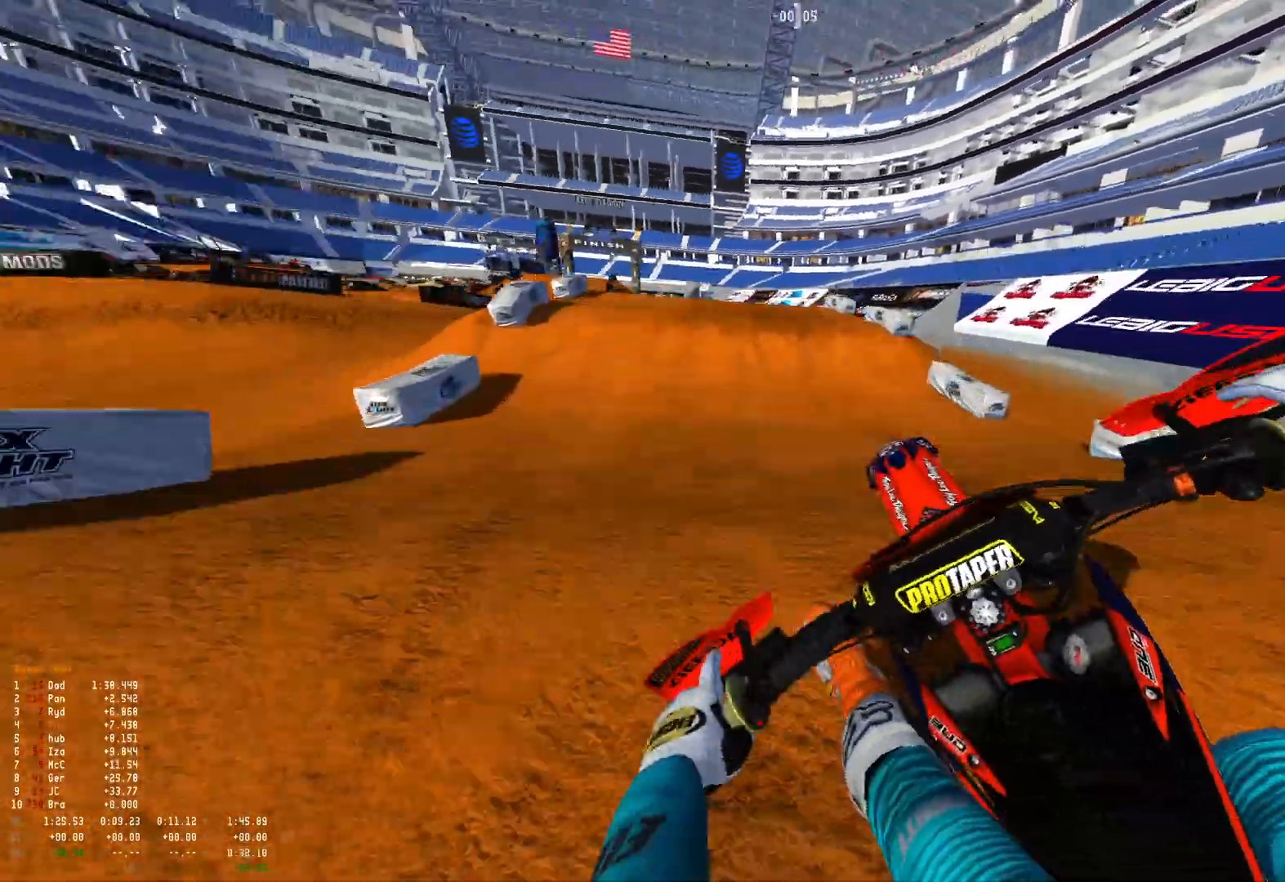
{"buttons": ["R1", "R2"], "left_stick": "right", "right_stick": "down-right", "events": [[67, "right_stick", "down-right"], [133, "R2", "down"], [200, "R2", "up"], [200, "left_stick", "right"], [267, "R2", "down"], [367, "R2", "up"], [433, "R2", "down"]]}
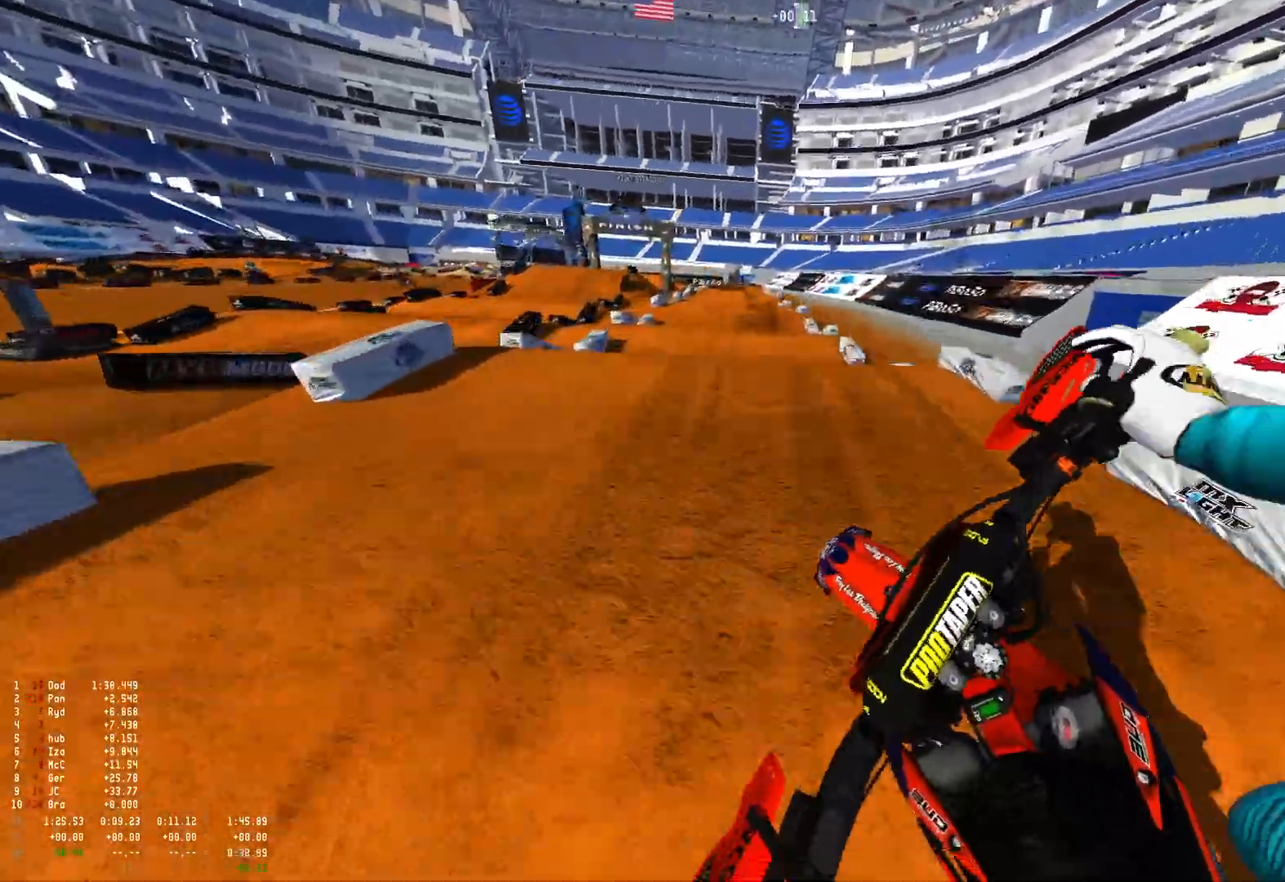
{"buttons": ["R1"], "left_stick": "center", "right_stick": "center", "events": [[33, "R1", "up"], [33, "right_stick", "center"], [167, "left_stick", "center"], [233, "right_stick", "up"], [367, "R1", "down"], [367, "right_stick", "center"], [433, "R2", "up"]]}
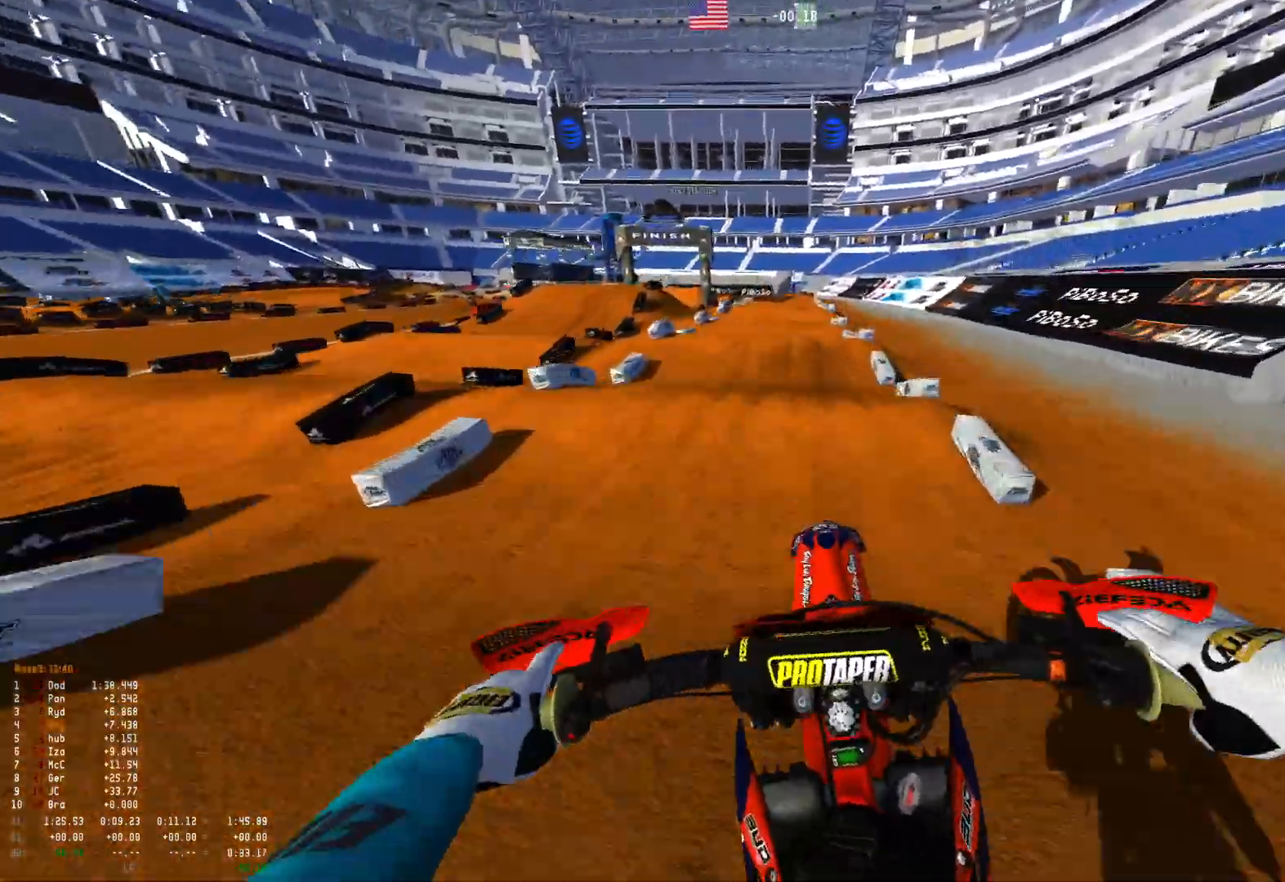
{"buttons": ["R2"], "left_stick": "center", "right_stick": "down-right", "events": [[33, "R2", "down"], [33, "right_stick", "down"], [233, "R2", "up"], [333, "R2", "down"], [333, "right_stick", "down-right"], [467, "R1", "up"]]}
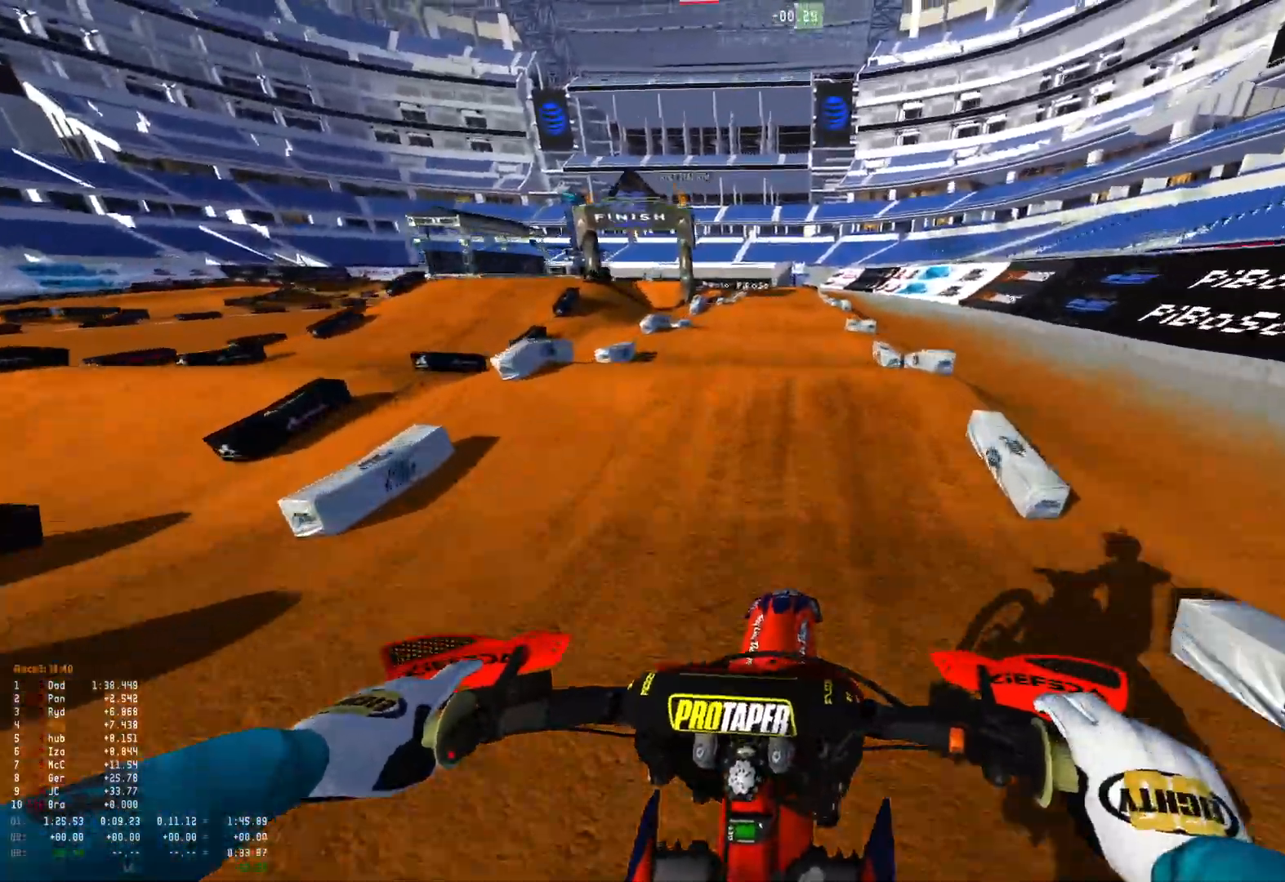
{"buttons": ["R1"], "left_stick": "center", "right_stick": "center", "events": [[100, "right_stick", "center"], [300, "right_stick", "up"], [433, "R1", "down"], [467, "R2", "up"], [500, "right_stick", "center"]]}
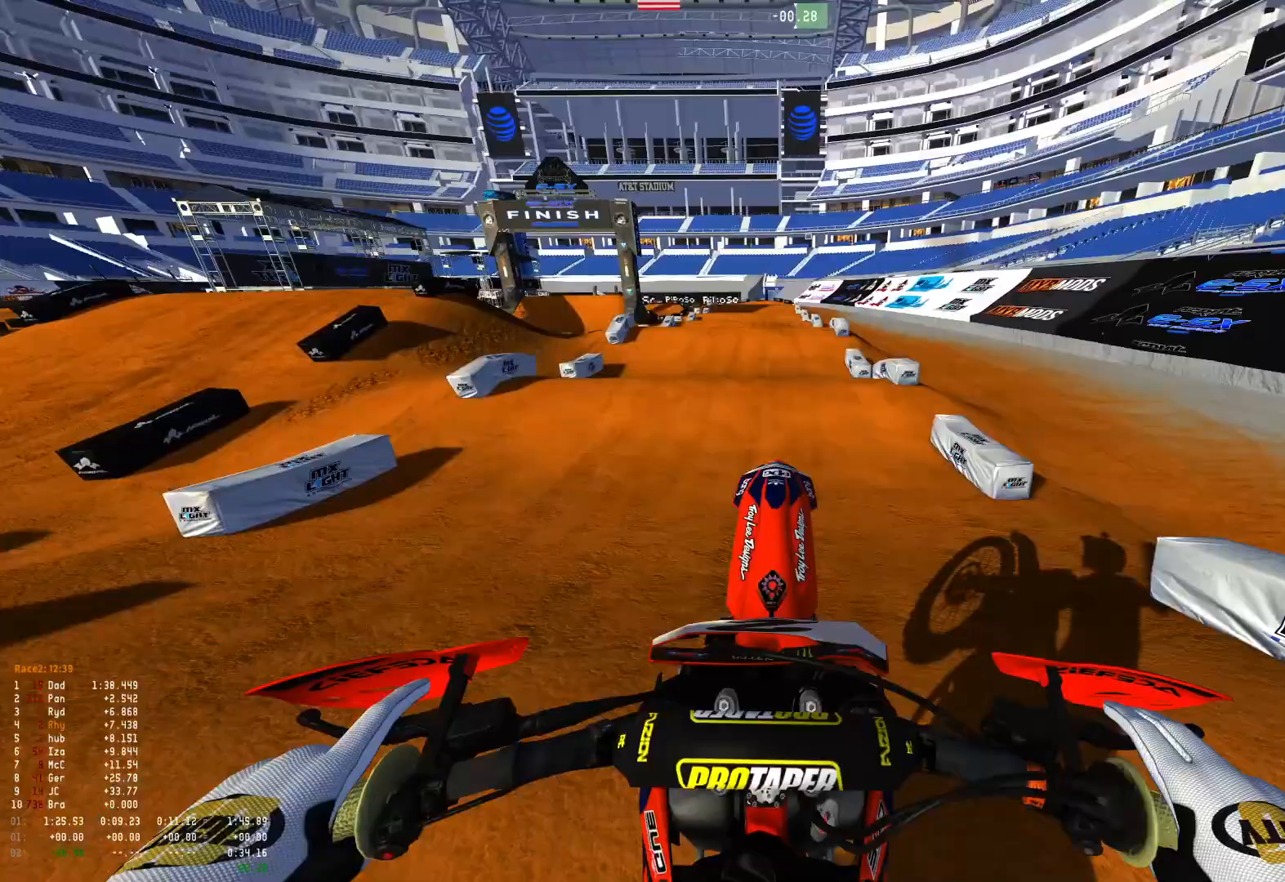
{"buttons": ["R1"], "left_stick": "center", "right_stick": "down", "events": [[133, "right_stick", "down"], [200, "L2", "down"], [267, "L2", "up"]]}
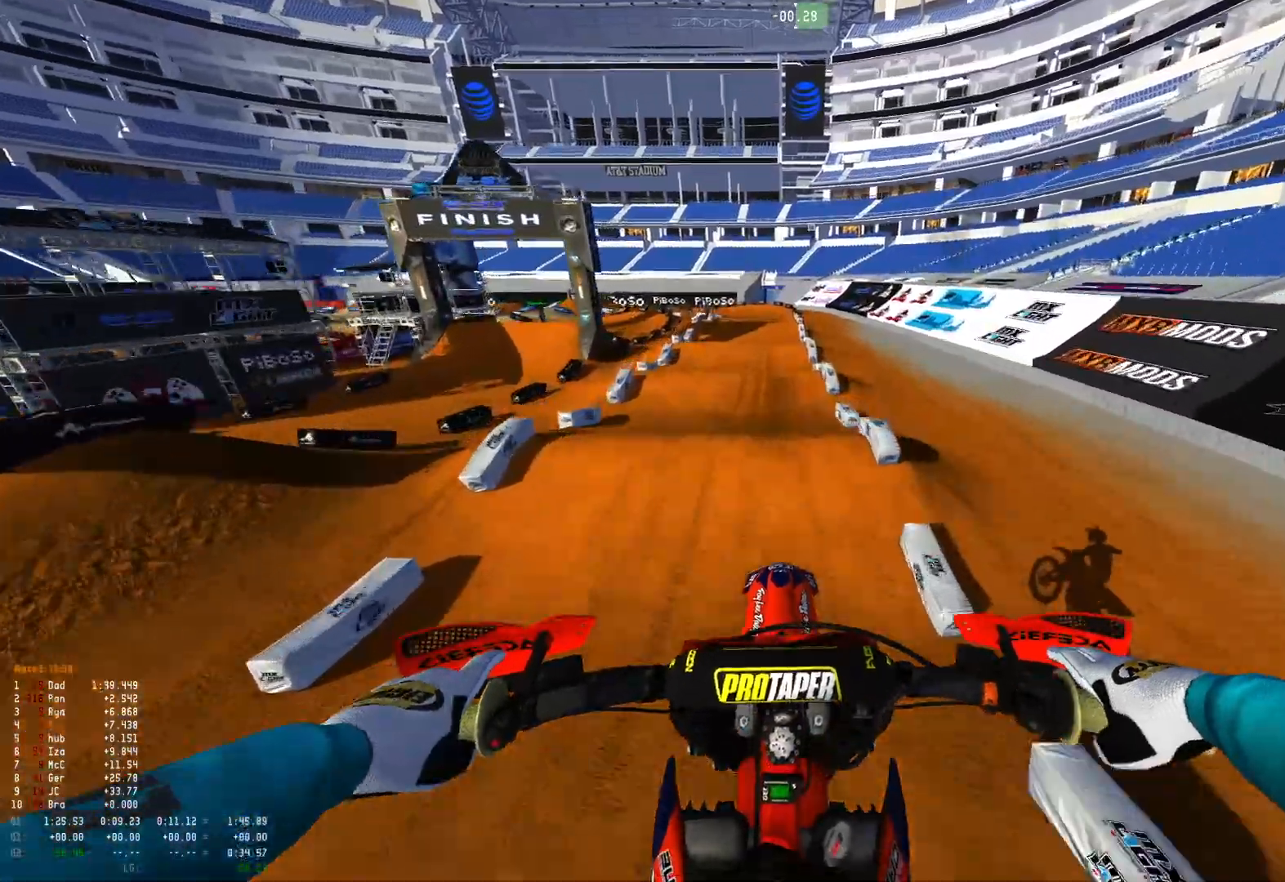
{"buttons": ["R2"], "left_stick": "center", "right_stick": "center", "events": [[33, "R1", "up"], [100, "R2", "down"], [100, "right_stick", "center"]]}
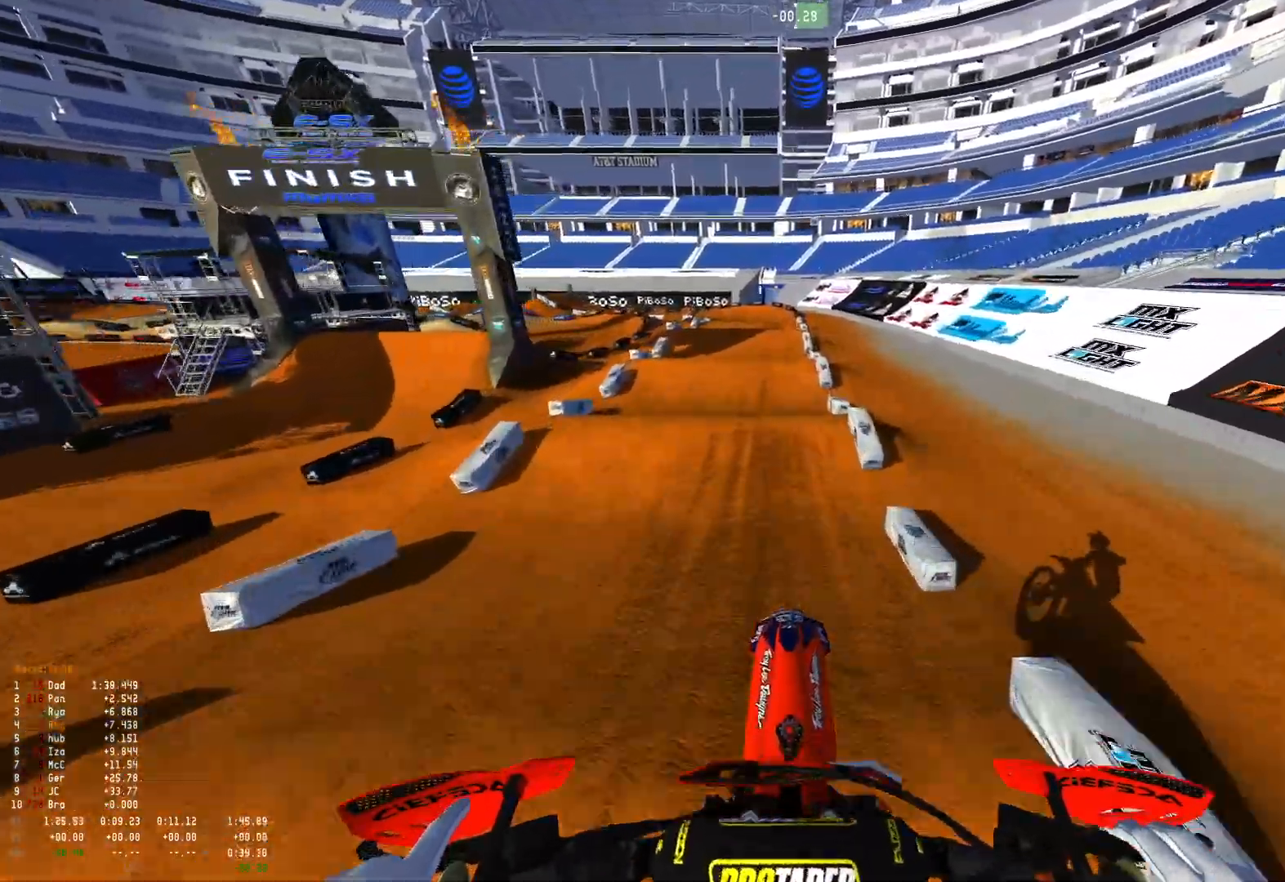
{"buttons": ["R2"], "left_stick": "center", "right_stick": "up", "events": [[500, "right_stick", "up"]]}
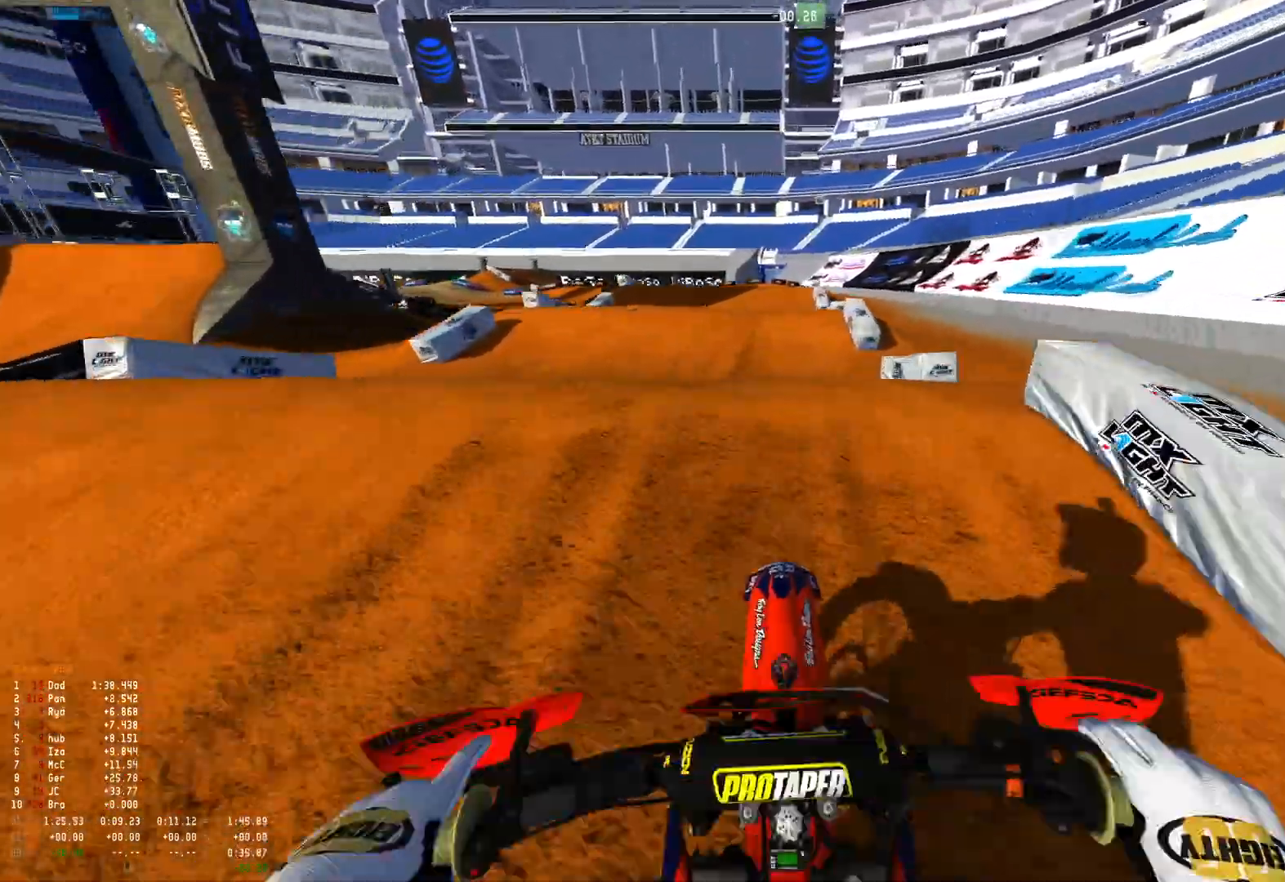
{"buttons": [], "left_stick": "center", "right_stick": "center", "events": [[100, "R2", "up"], [333, "right_stick", "center"]]}
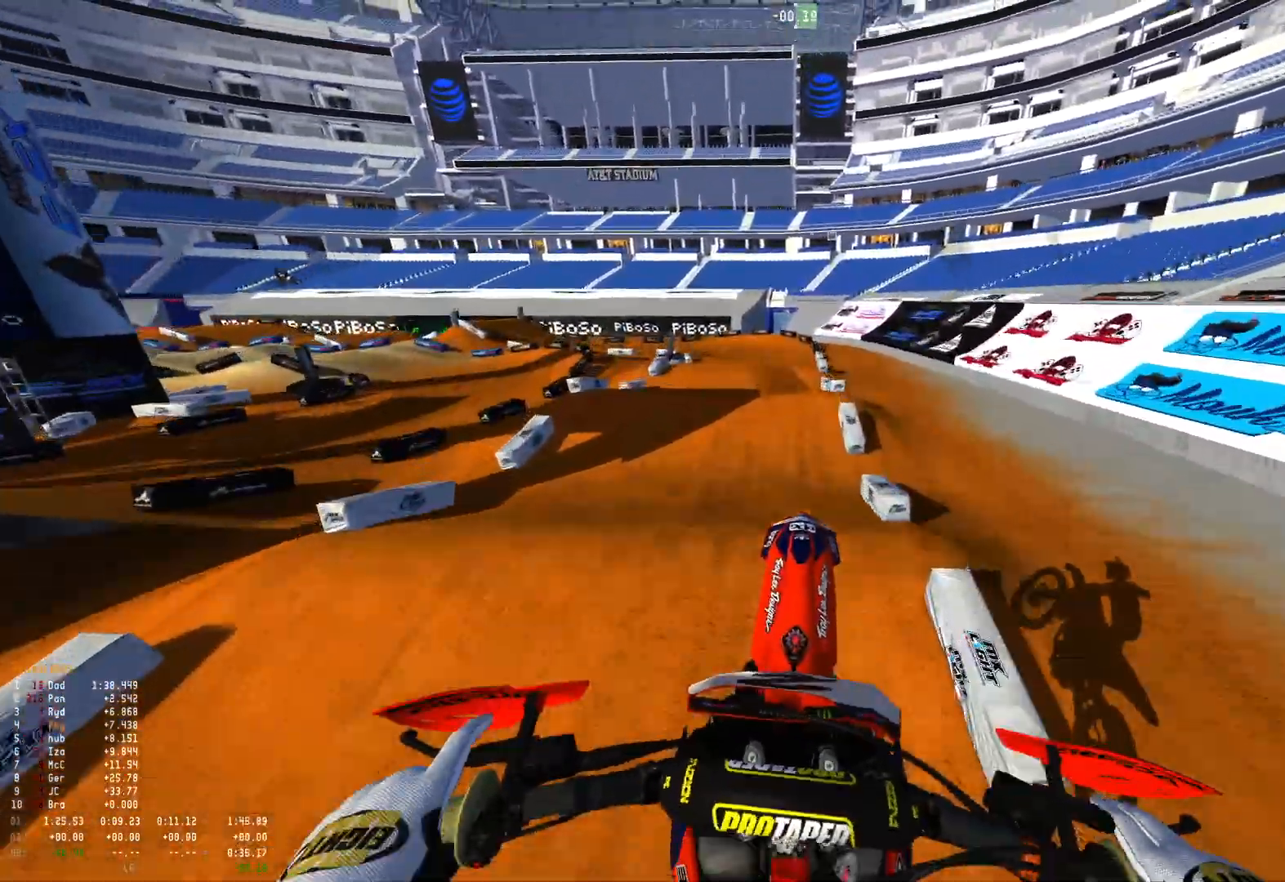
{"buttons": ["L1", "L2"], "left_stick": "right", "right_stick": "center", "events": [[33, "L1", "down"], [33, "L2", "down"], [33, "left_stick", "up-left"], [167, "left_stick", "up"], [300, "left_stick", "right"]]}
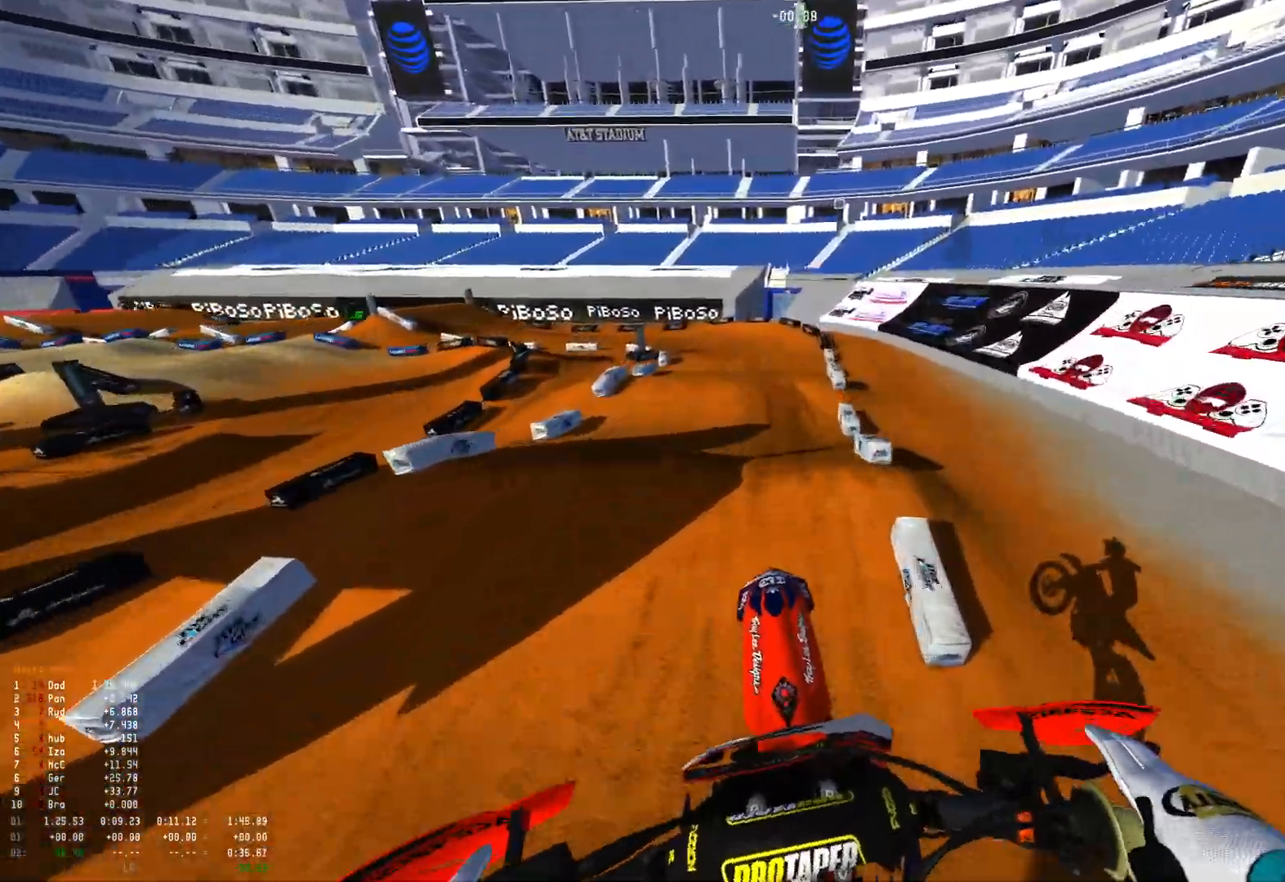
{"buttons": ["R2"], "left_stick": "center", "right_stick": "down", "events": [[33, "left_stick", "center"], [100, "L1", "up"], [100, "L2", "up"], [333, "R2", "down"], [333, "right_stick", "down"]]}
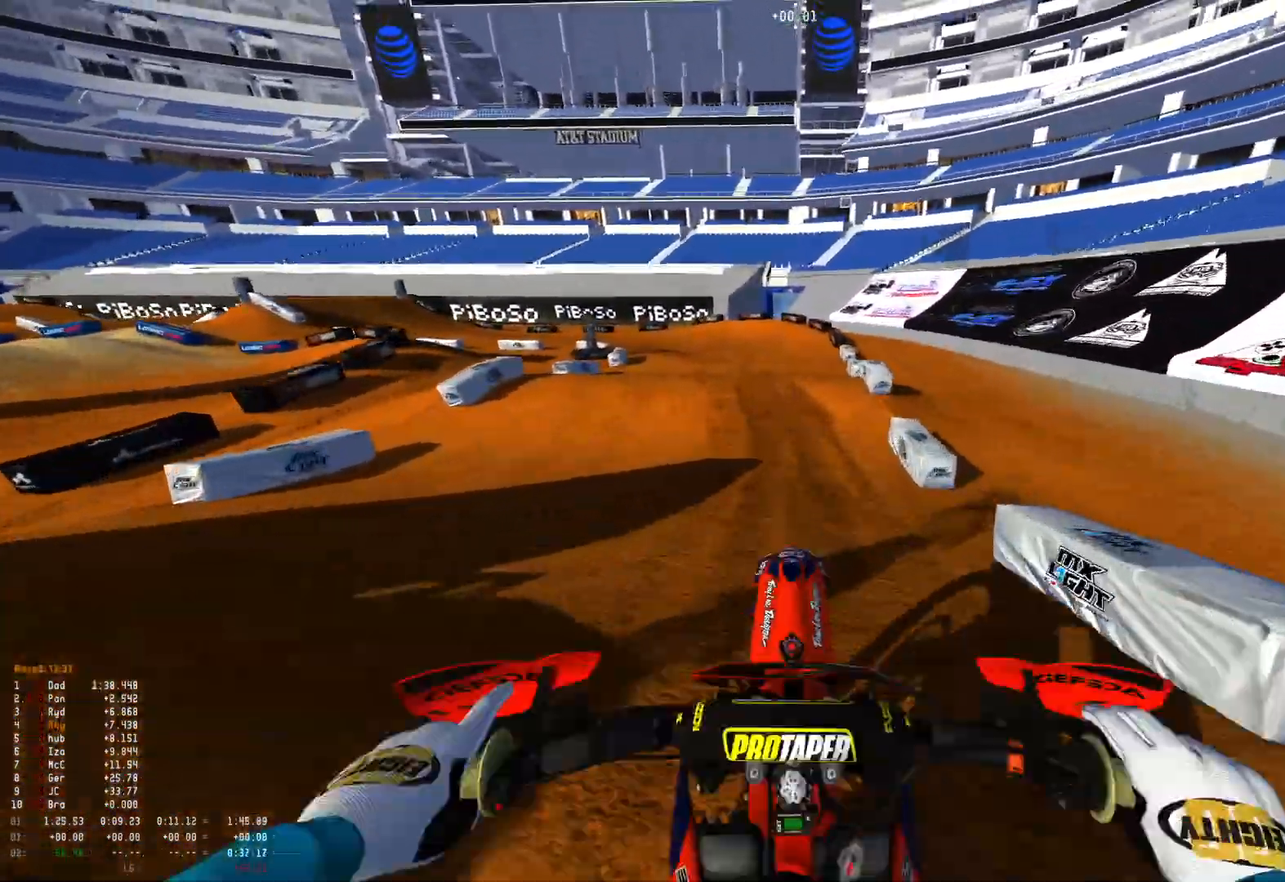
{"buttons": ["R2"], "left_stick": "left", "right_stick": "up", "events": [[100, "left_stick", "left"], [200, "right_stick", "center"], [367, "right_stick", "up"]]}
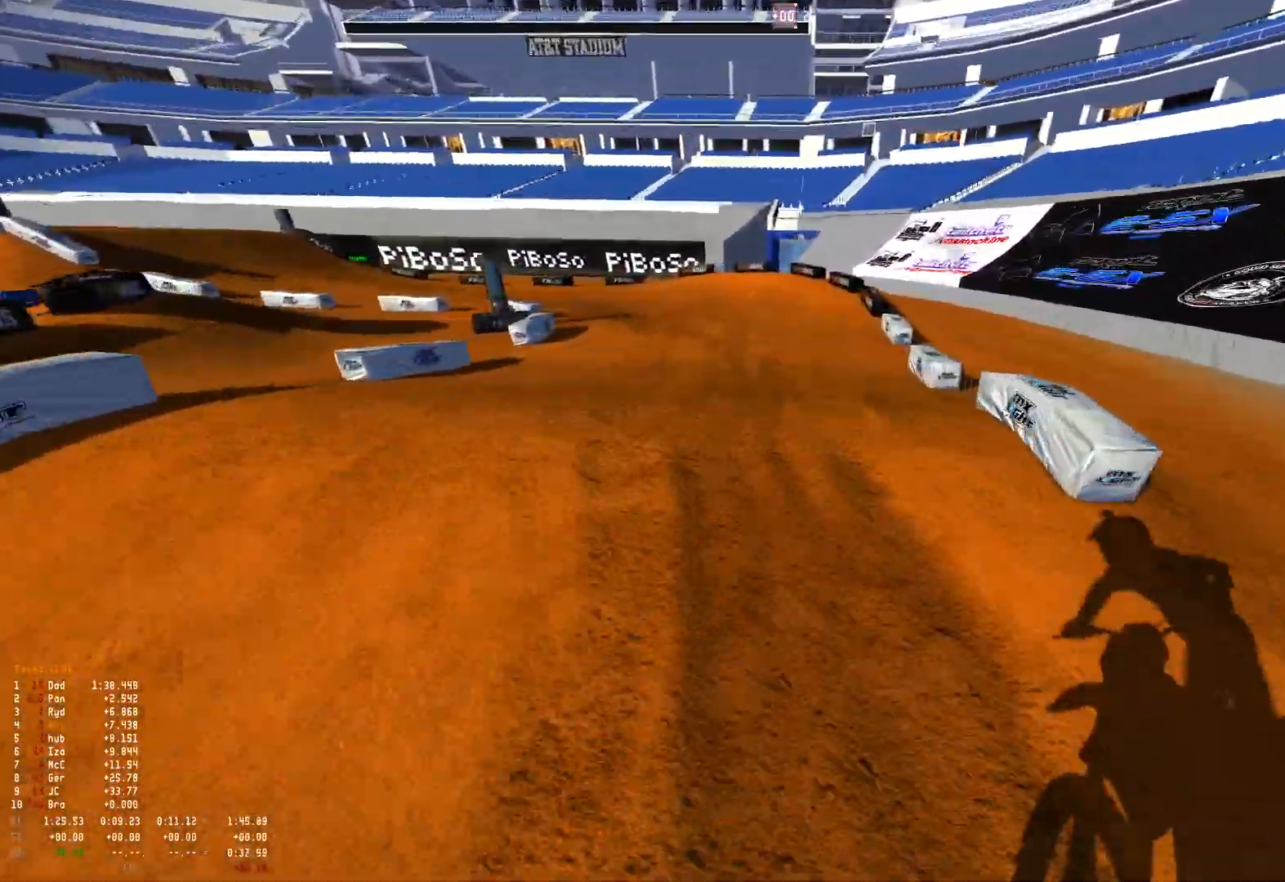
{"buttons": [], "left_stick": "left", "right_stick": "up", "events": [[33, "R2", "up"]]}
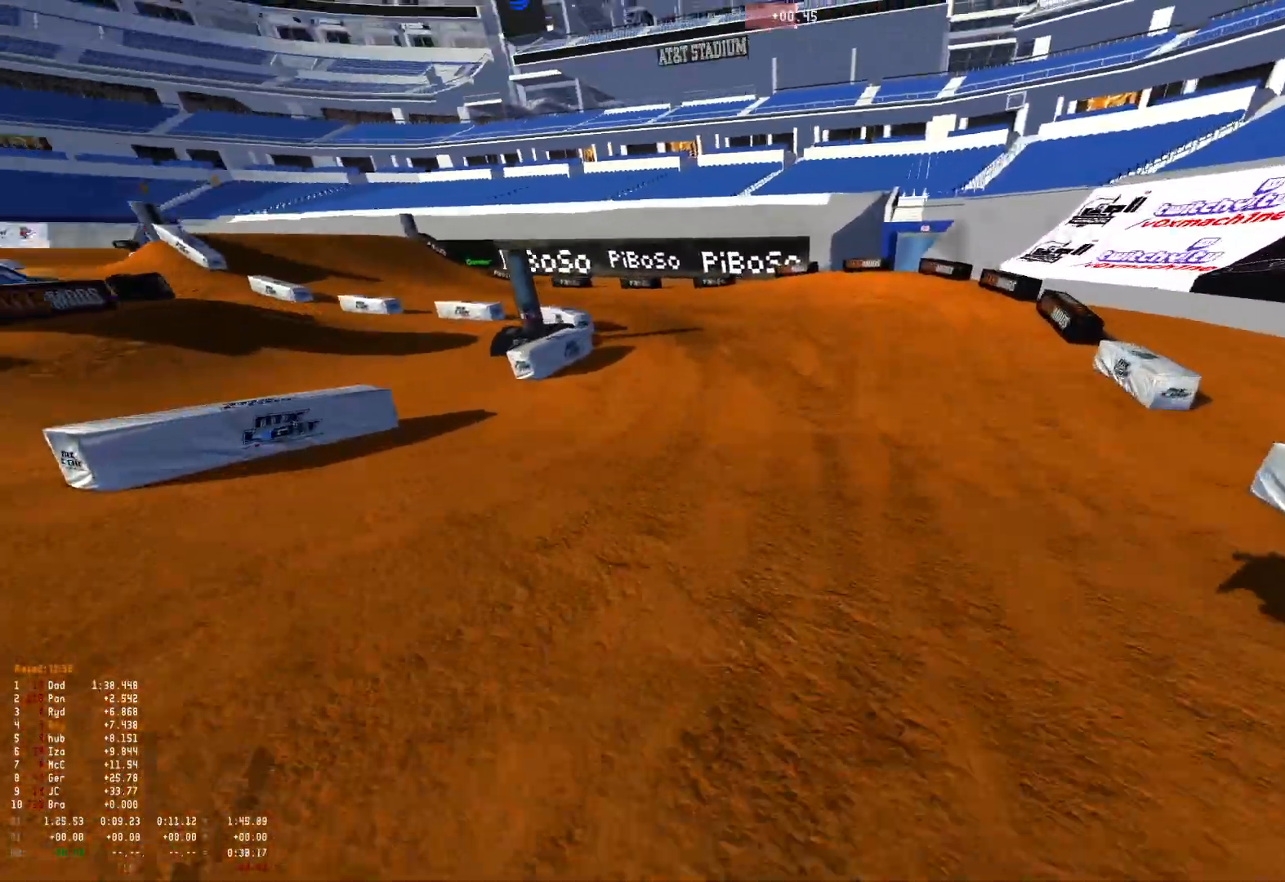
{"buttons": [], "left_stick": "center", "right_stick": "center", "events": [[33, "R2", "down"], [200, "left_stick", "center"], [367, "R2", "up"], [400, "right_stick", "center"]]}
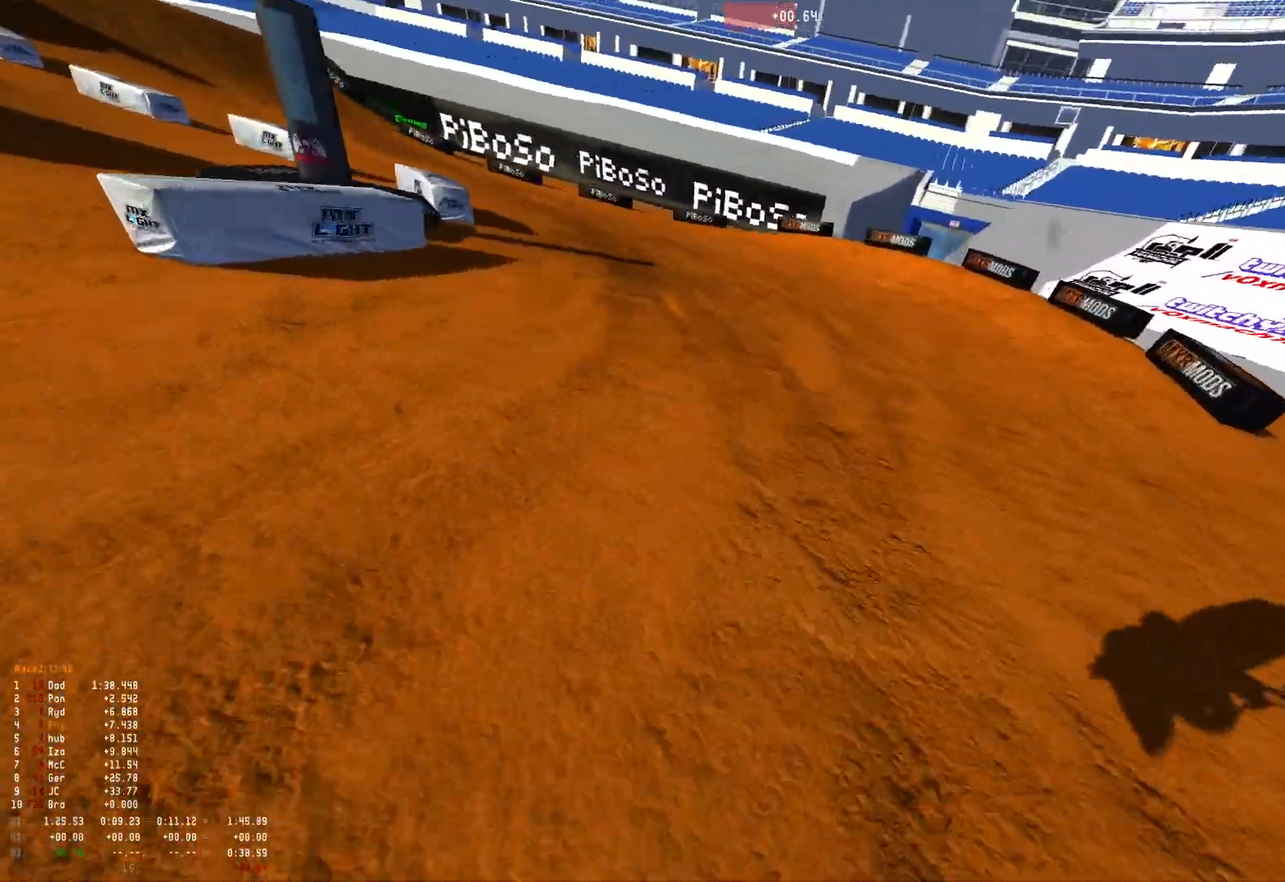
{"buttons": ["R1"], "left_stick": "center", "right_stick": "center", "events": [[267, "R2", "down"], [367, "R1", "down"], [433, "R1", "up"], [500, "R1", "down"], [500, "R2", "up"]]}